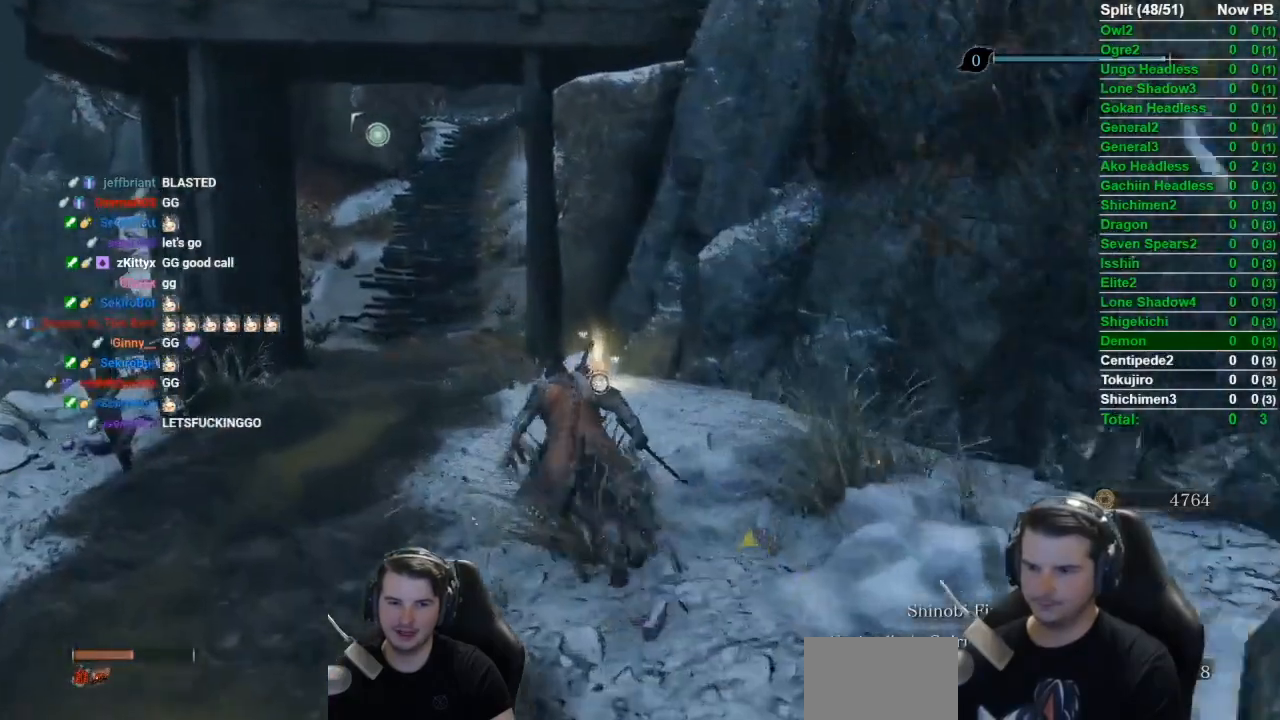
Gameplay with a controller (Xbox layout); each line is a JSON object with the inputs held at the frame after it. "events" lists button and stick changes between this image and that frame as [ms after this image, input, new state], when the widget could be followed in between.
{"buttons": ["B"], "left_stick": "up", "right_stick": "right", "events": []}
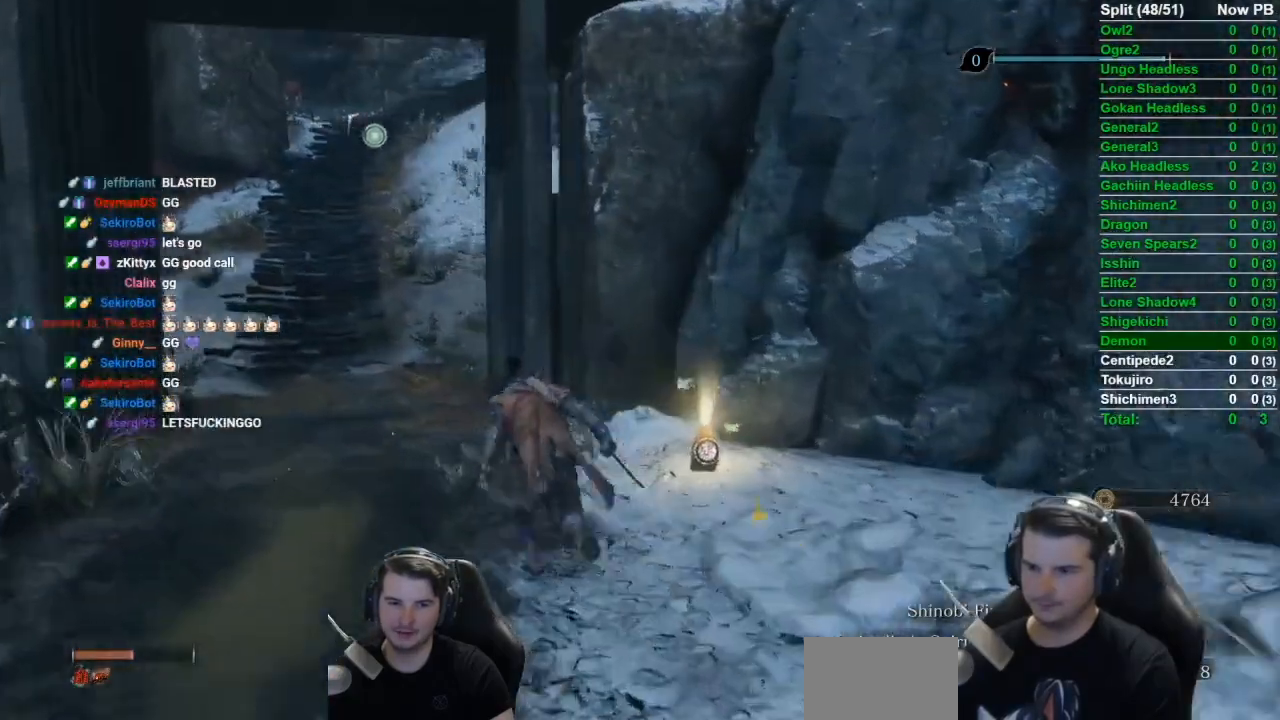
{"buttons": ["B"], "left_stick": "up-left", "right_stick": "right", "events": [[84, "left_stick", "up-left"]]}
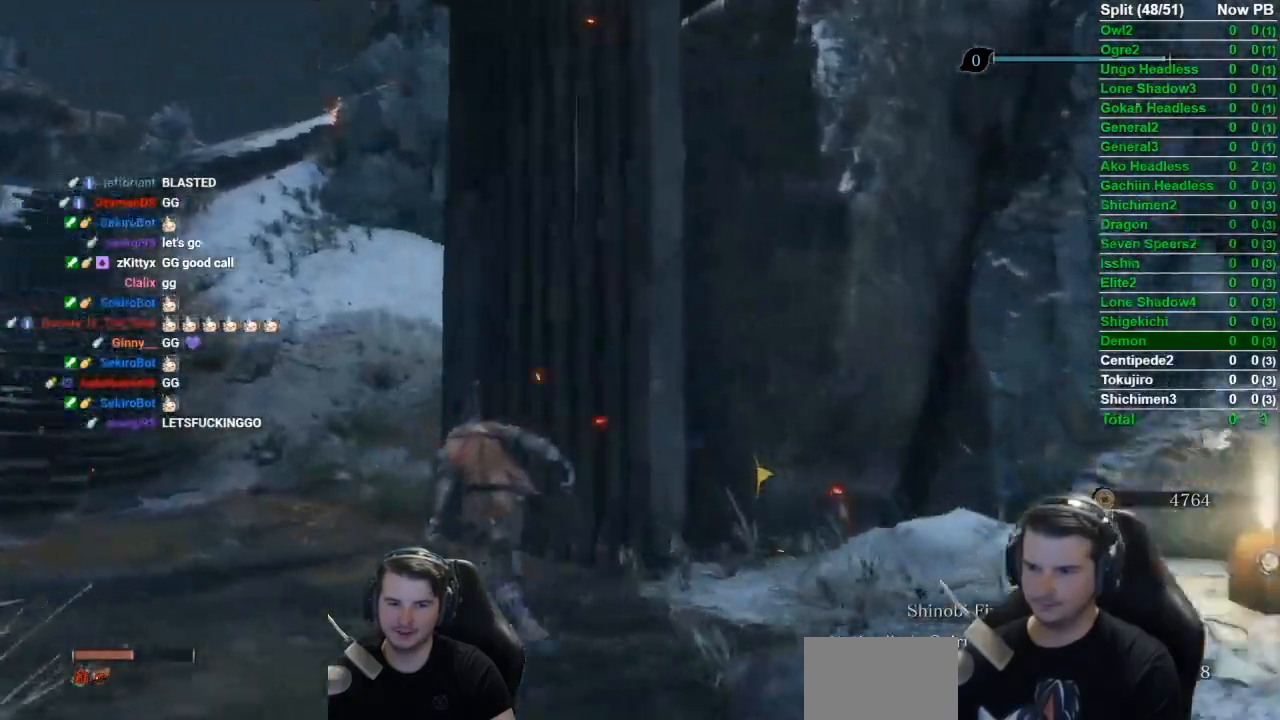
{"buttons": [], "left_stick": "up-left", "right_stick": "center", "events": [[300, "right_stick", "center"], [334, "A", "down"], [400, "A", "up"], [467, "B", "up"]]}
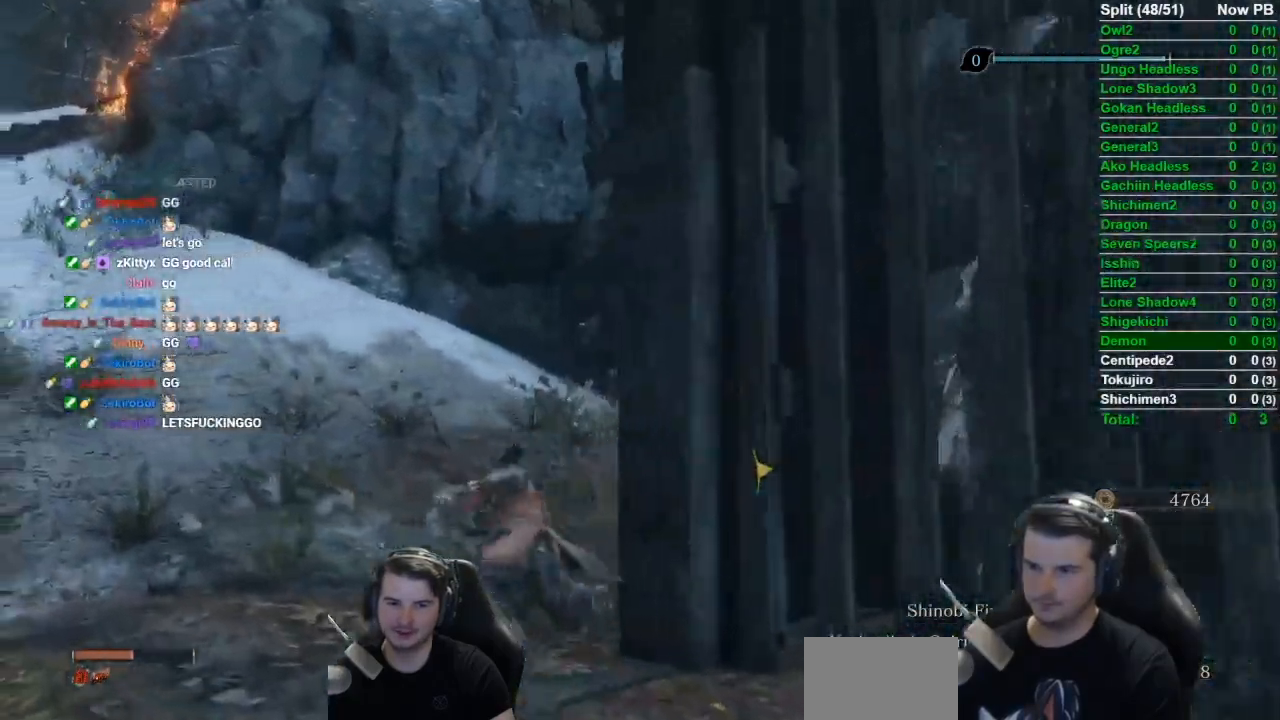
{"buttons": [], "left_stick": "center", "right_stick": "up-right", "events": [[34, "right_stick", "up-right"], [201, "L2", "down"], [284, "L2", "up"], [367, "L2", "down"], [367, "left_stick", "center"], [468, "L2", "up"]]}
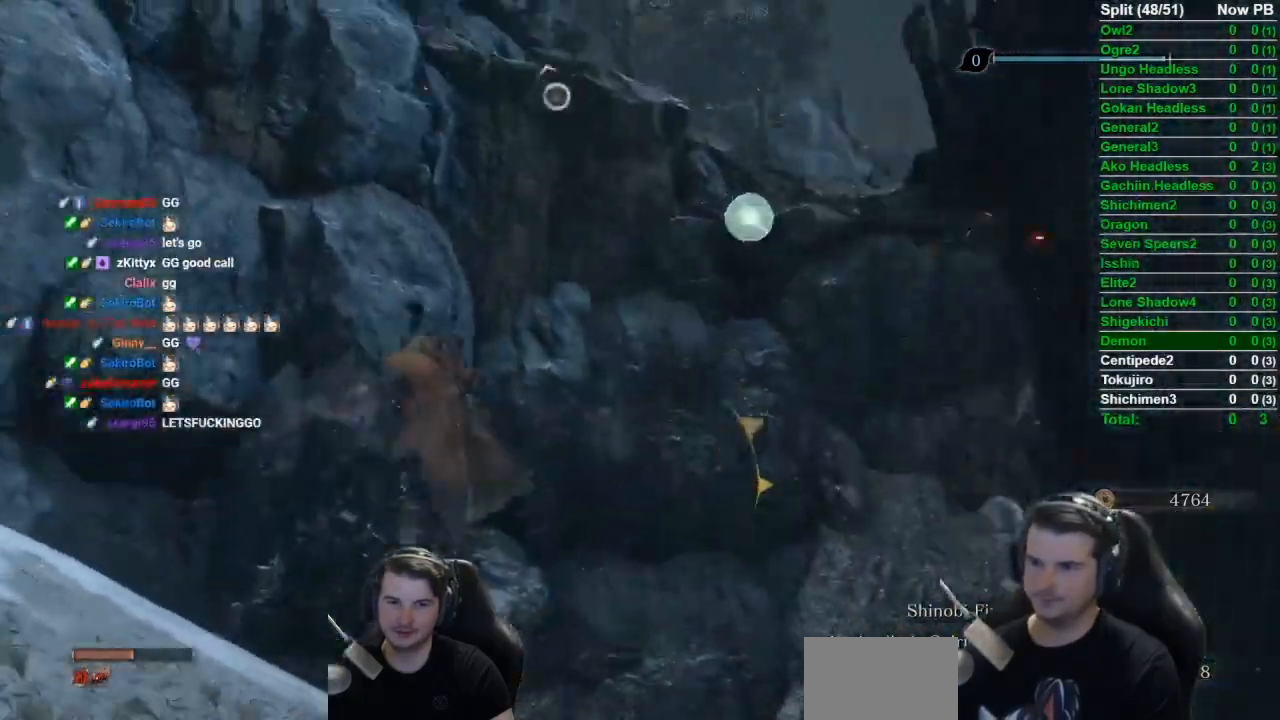
{"buttons": [], "left_stick": "up", "right_stick": "up-left", "events": [[67, "left_stick", "up"], [233, "right_stick", "center"], [334, "L2", "down"], [450, "L2", "up"], [450, "right_stick", "up-left"]]}
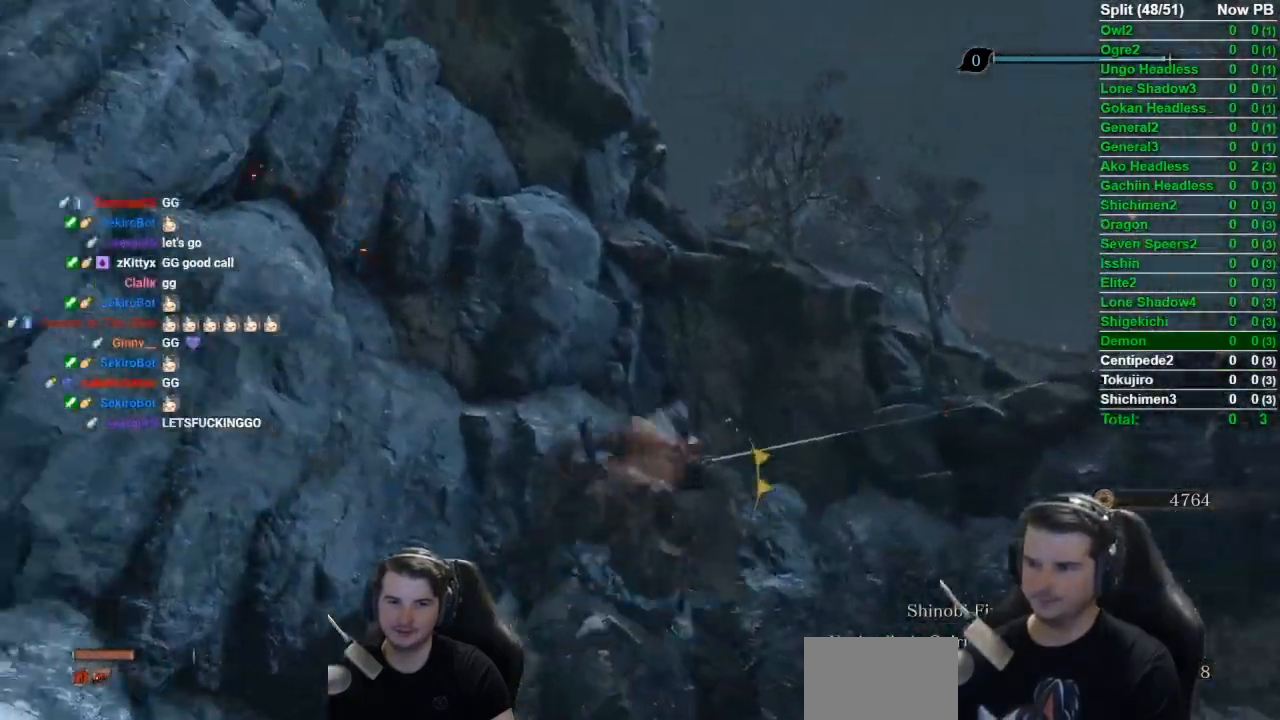
{"buttons": ["L2"], "left_stick": "up", "right_stick": "up-left", "events": [[17, "L2", "down"], [201, "L2", "up"], [251, "L2", "down"], [384, "L2", "up"], [451, "L2", "down"]]}
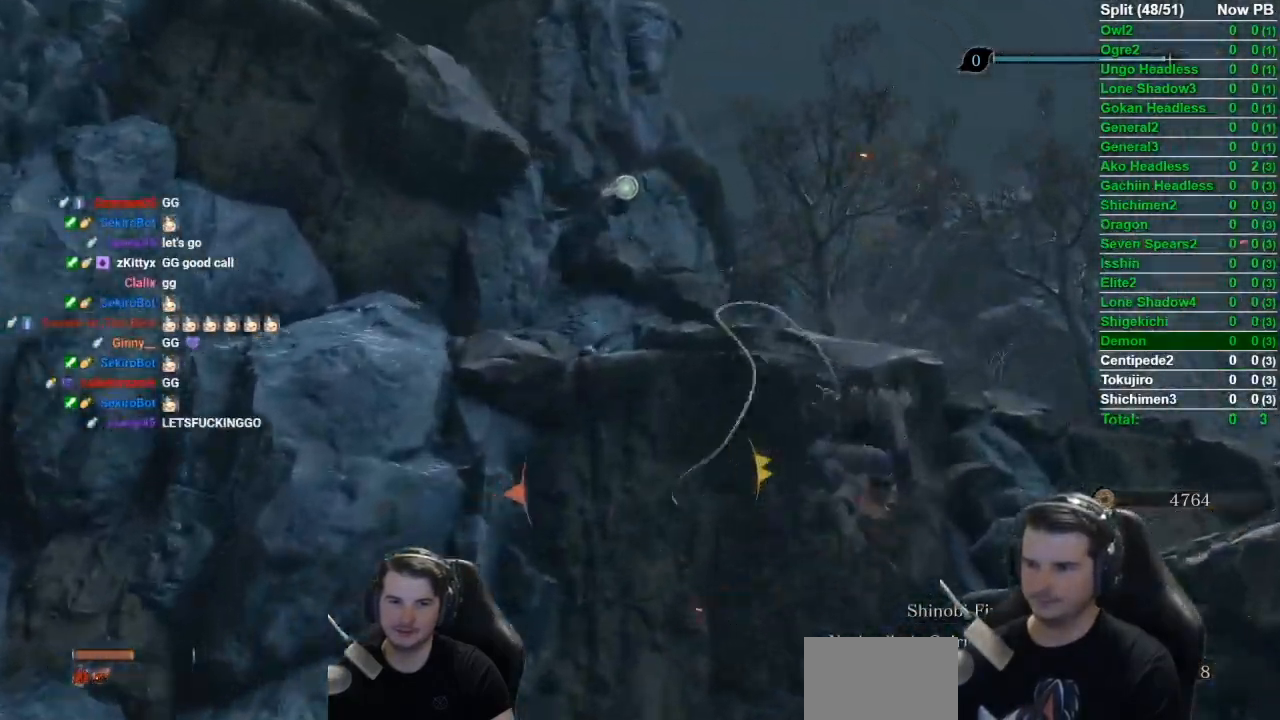
{"buttons": [], "left_stick": "up", "right_stick": "up-left", "events": [[50, "L2", "up"], [117, "L2", "down"], [250, "L2", "up"], [317, "L2", "down"], [450, "L2", "up"]]}
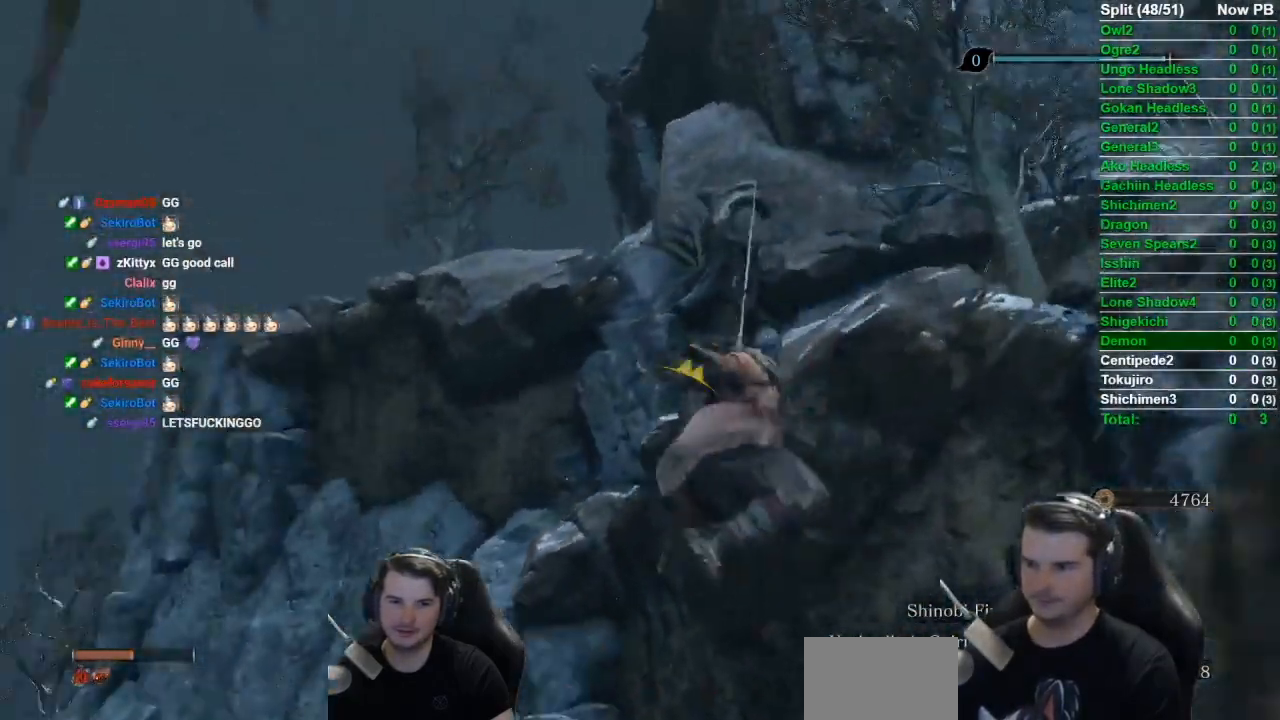
{"buttons": ["L2"], "left_stick": "up", "right_stick": "up", "events": [[17, "L2", "down"], [184, "L2", "up"], [201, "right_stick", "up"], [251, "L2", "down"], [351, "L2", "up"], [417, "L2", "down"]]}
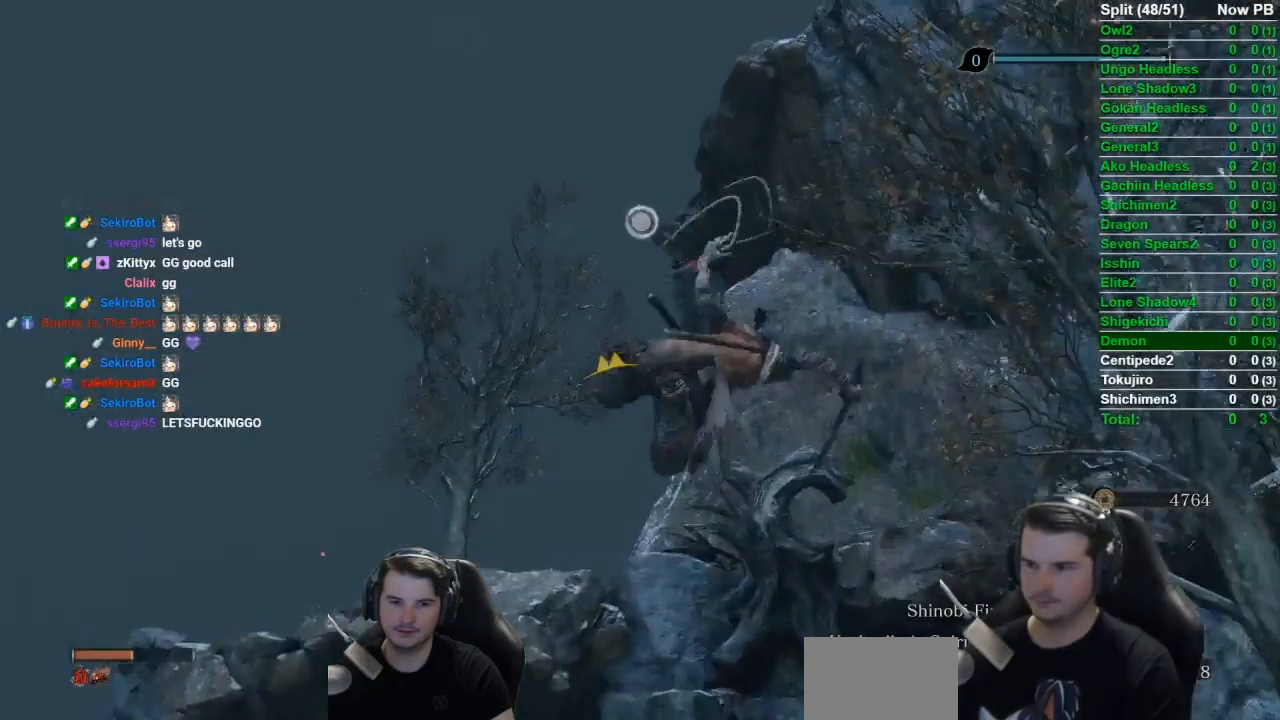
{"buttons": [], "left_stick": "up-left", "right_stick": "center", "events": [[17, "L2", "up"], [83, "L2", "down"], [100, "right_stick", "center"], [250, "L2", "up"], [284, "left_stick", "up-left"]]}
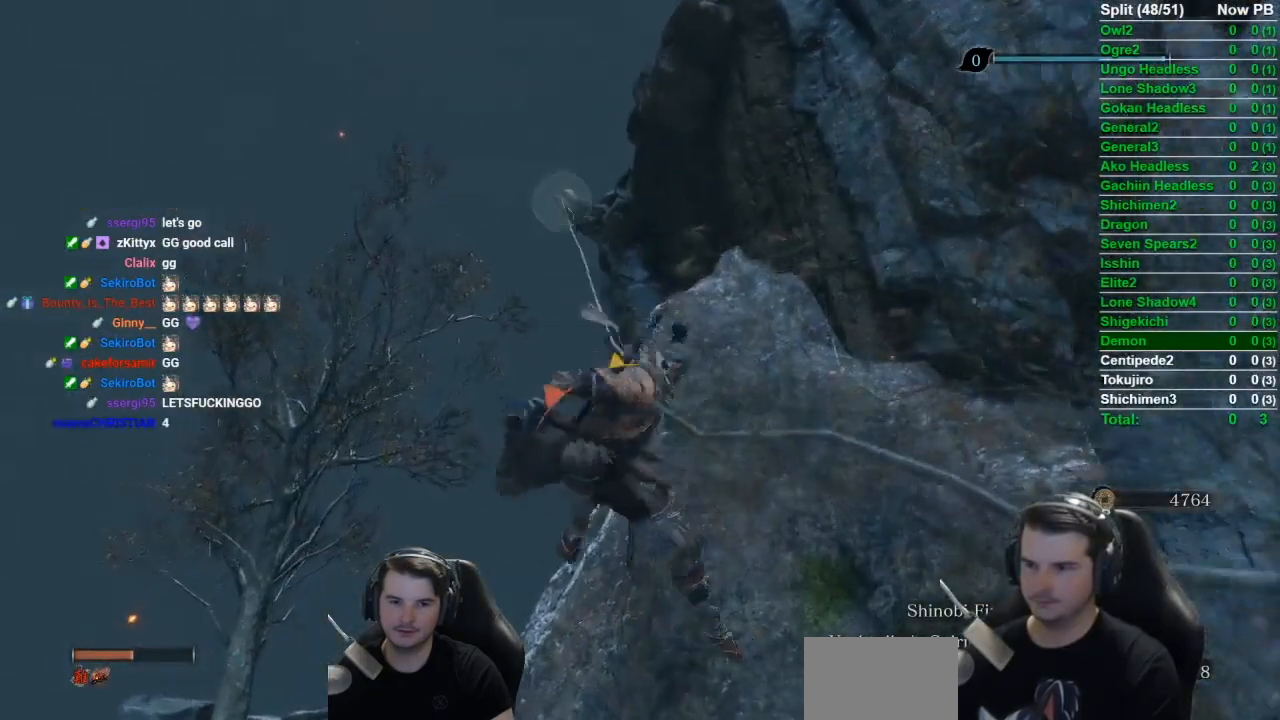
{"buttons": ["B"], "left_stick": "up", "right_stick": "down-right", "events": [[84, "right_stick", "right"], [117, "left_stick", "up"], [217, "right_stick", "down-right"], [251, "B", "down"]]}
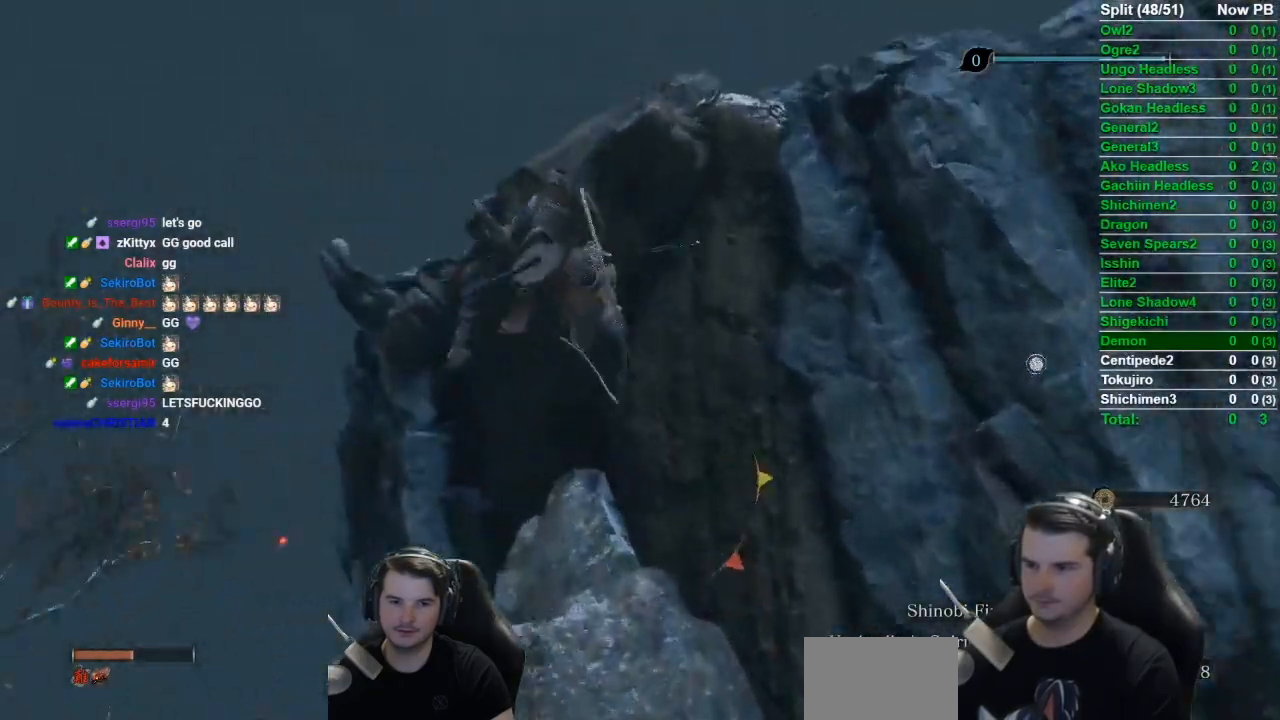
{"buttons": ["B"], "left_stick": "up", "right_stick": "down-right", "events": []}
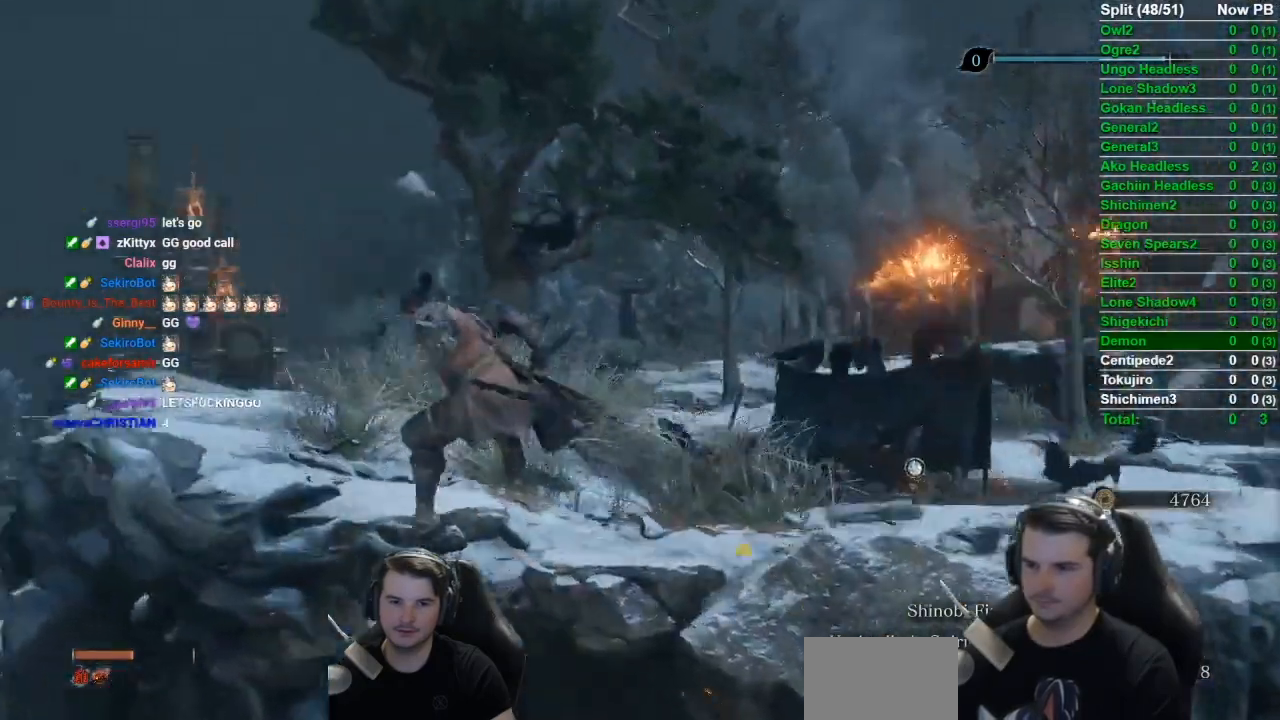
{"buttons": ["B"], "left_stick": "up", "right_stick": "down-right", "events": []}
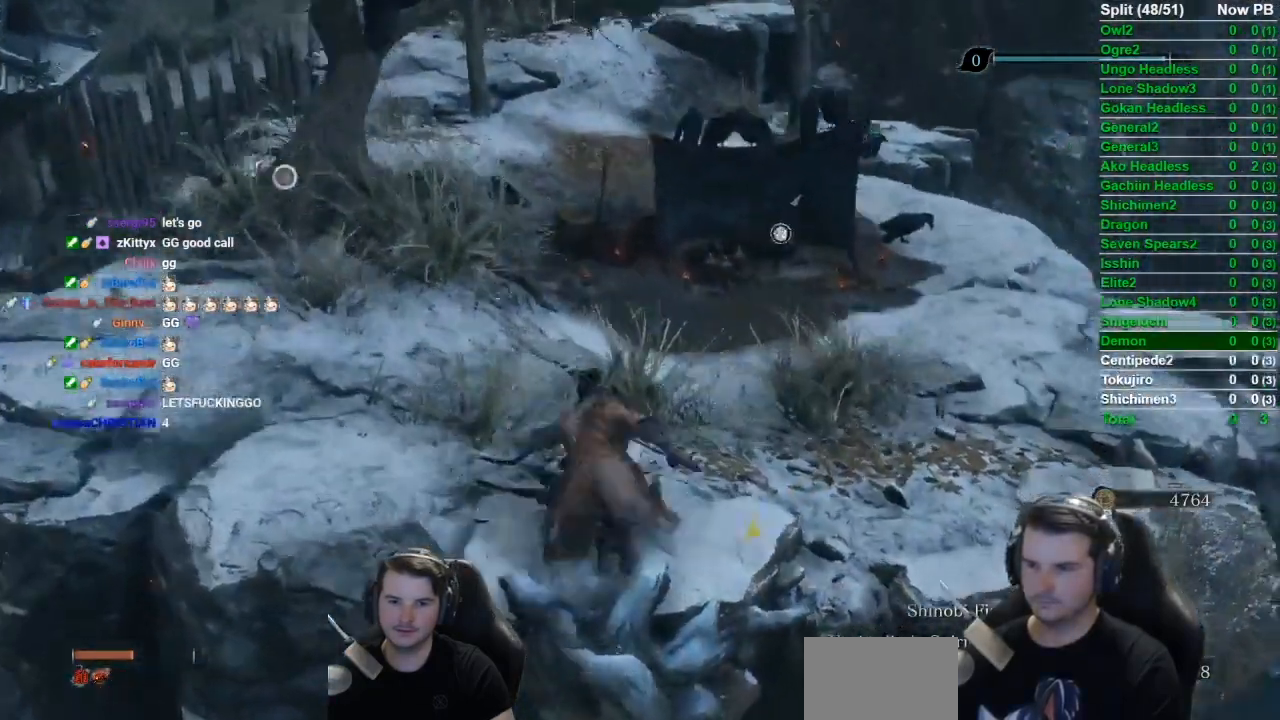
{"buttons": [], "left_stick": "up", "right_stick": "down-right", "events": [[484, "B", "up"]]}
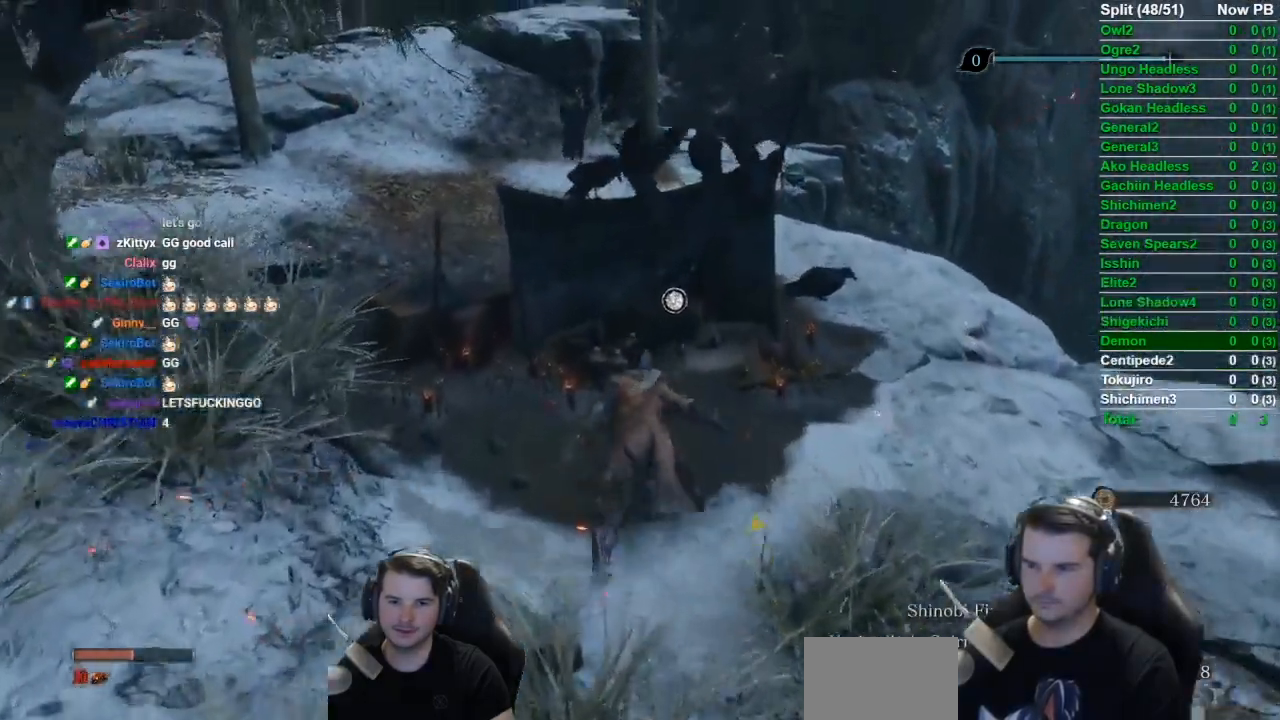
{"buttons": ["A"], "left_stick": "center", "right_stick": "center", "events": [[17, "right_stick", "down"], [84, "X", "down"], [117, "X", "up"], [217, "X", "down"], [251, "X", "up"], [334, "right_stick", "center"], [384, "X", "down"], [417, "X", "up"], [417, "left_stick", "center"], [484, "A", "down"]]}
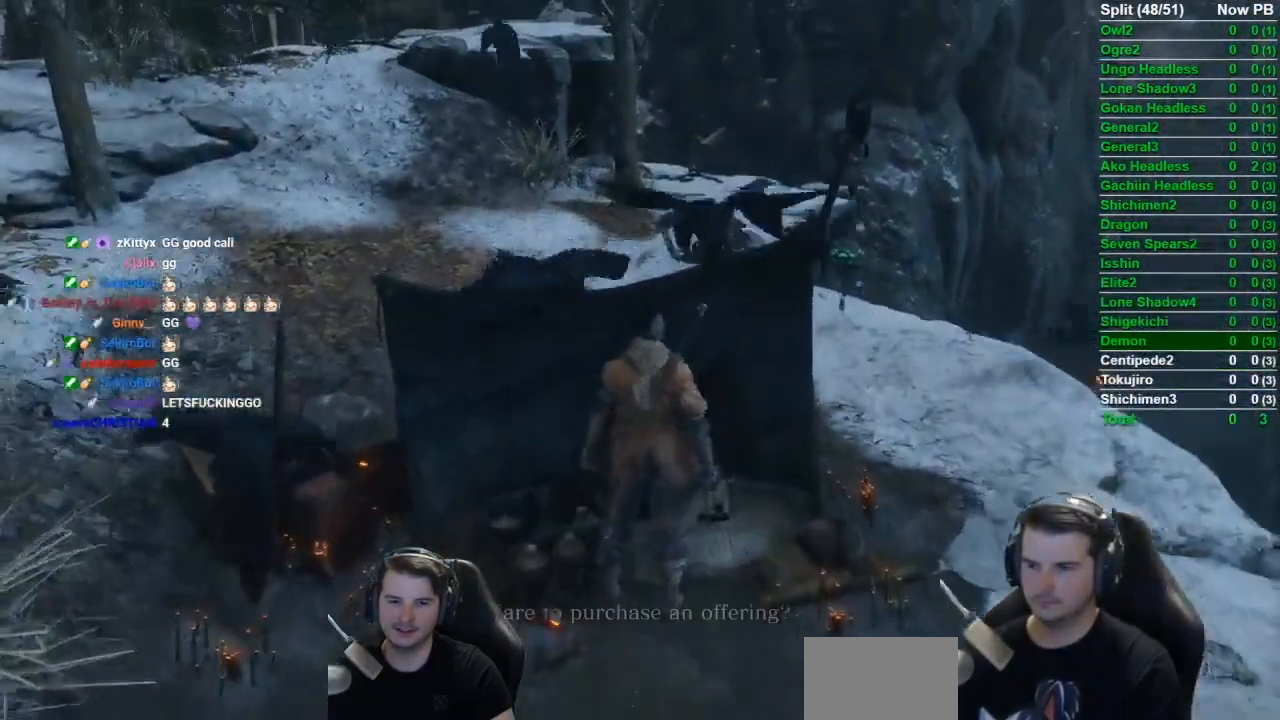
{"buttons": [], "left_stick": "center", "right_stick": "center", "events": [[83, "A", "up"], [183, "A", "down"], [250, "A", "up"], [350, "A", "down"], [417, "A", "up"]]}
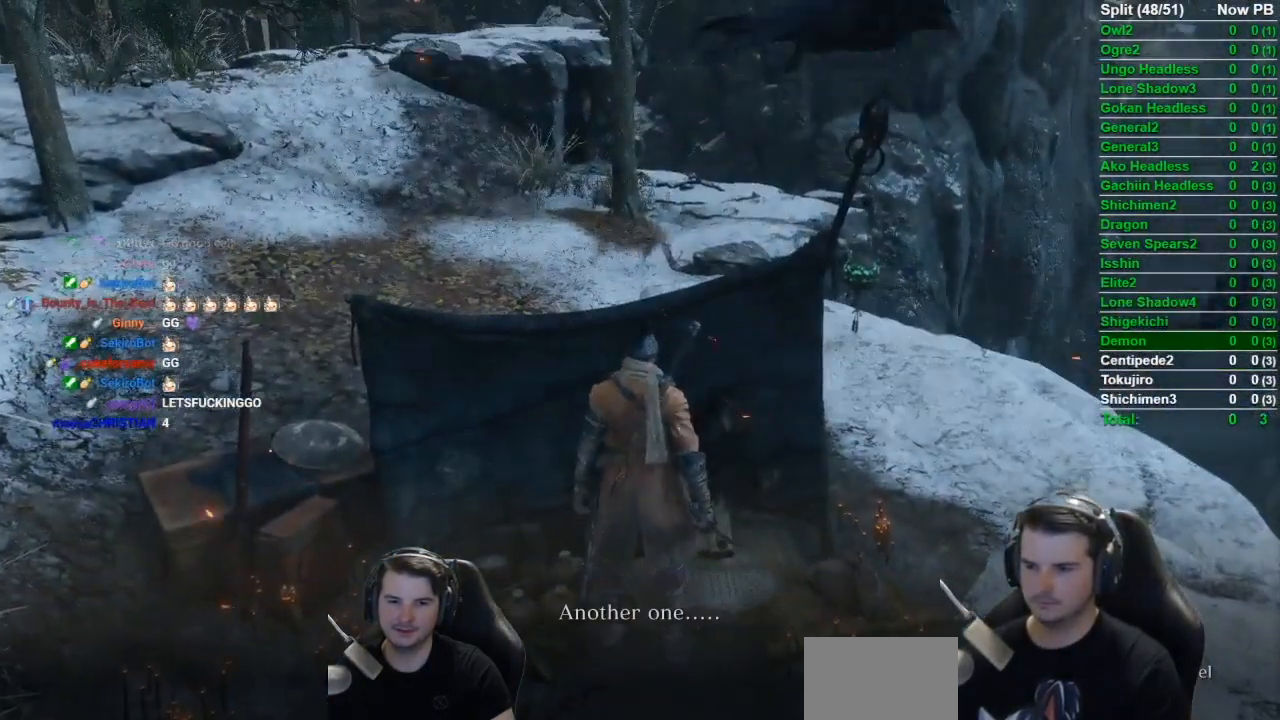
{"buttons": ["A"], "left_stick": "center", "right_stick": "center", "events": [[17, "A", "down"], [84, "A", "up"], [151, "A", "down"], [251, "A", "up"], [317, "A", "down"], [417, "A", "up"], [501, "A", "down"]]}
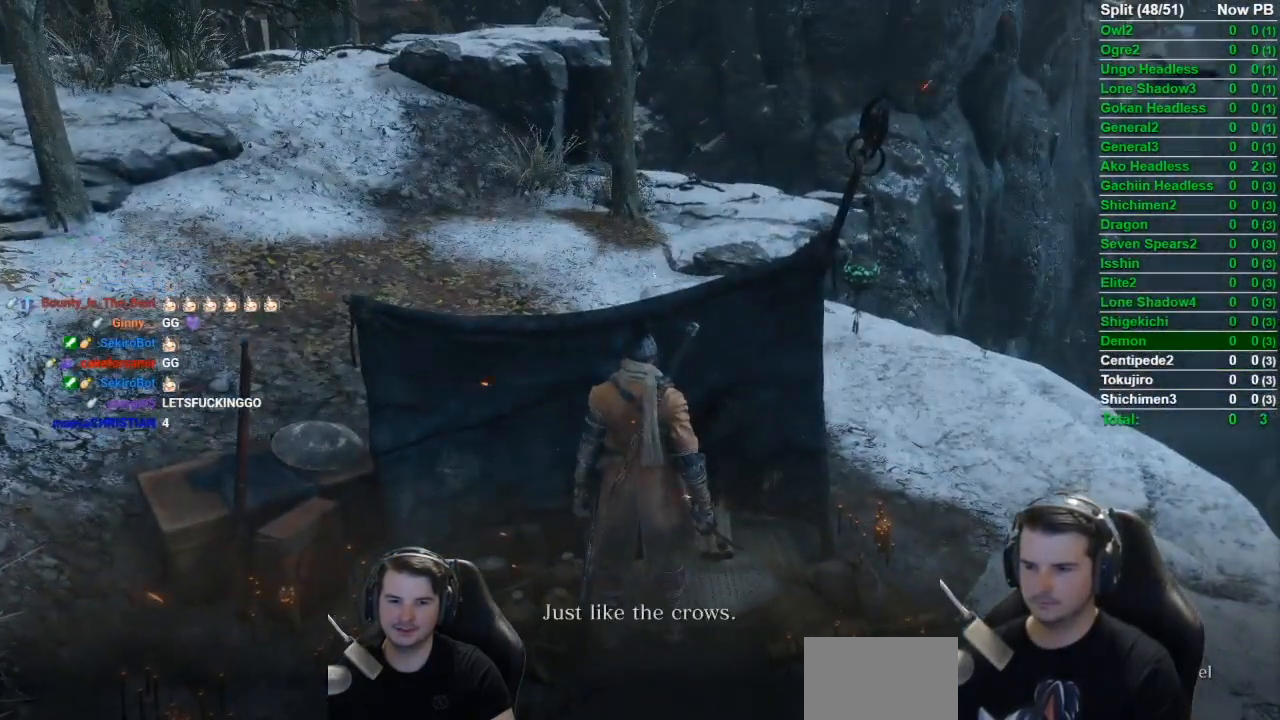
{"buttons": [], "left_stick": "center", "right_stick": "center", "events": [[83, "A", "up"], [183, "A", "down"], [250, "A", "up"], [350, "A", "down"], [450, "A", "up"]]}
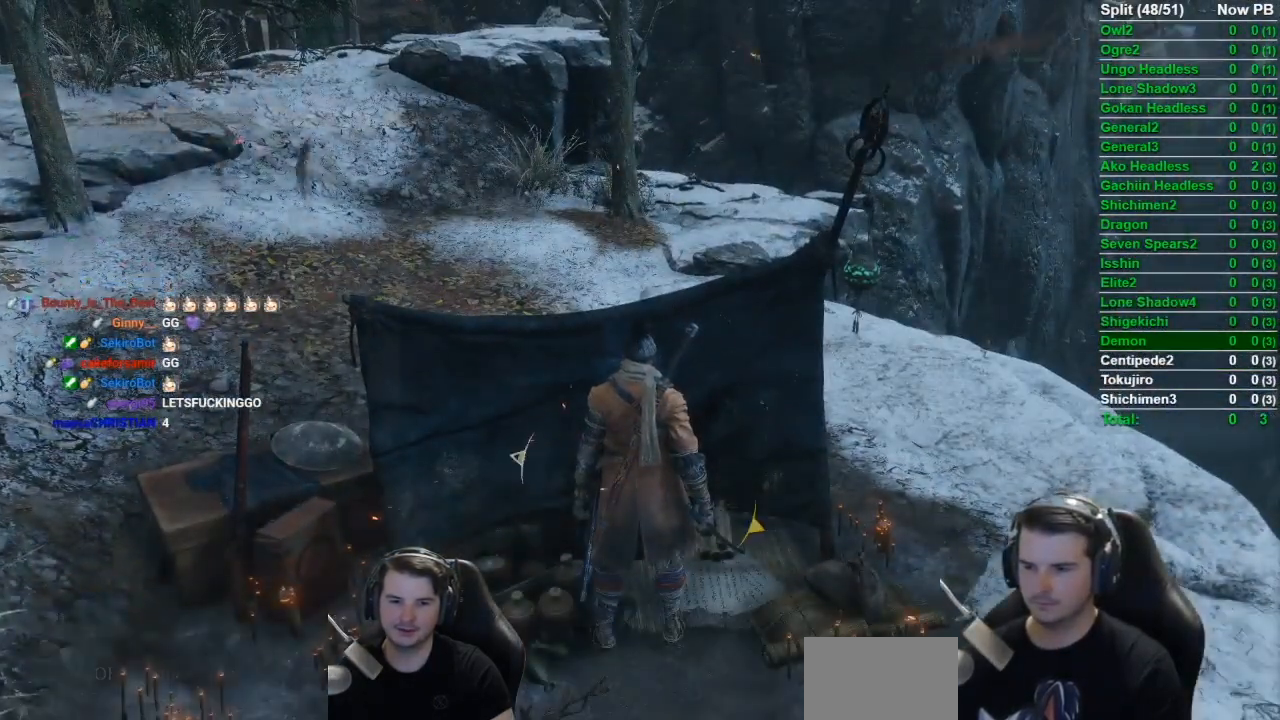
{"buttons": ["A"], "left_stick": "center", "right_stick": "center", "events": [[301, "DPAD_DOWN", "down"], [417, "A", "down"], [417, "DPAD_DOWN", "up"]]}
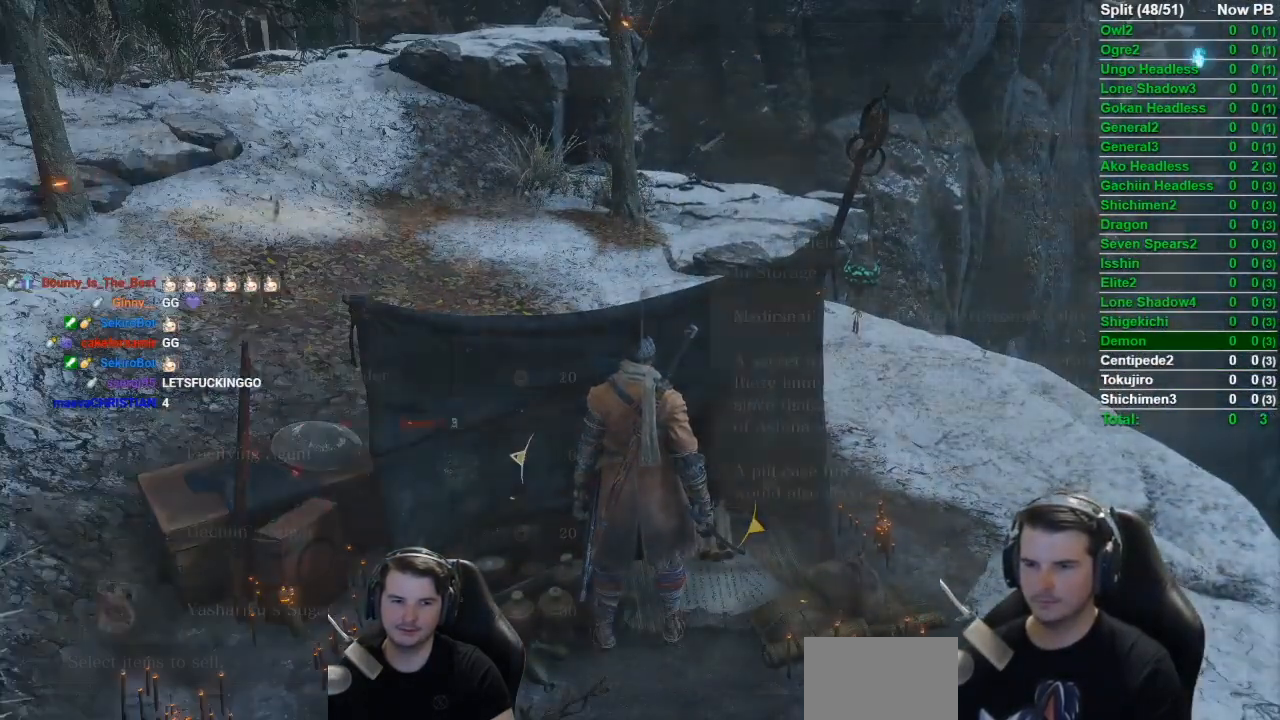
{"buttons": ["A"], "left_stick": "center", "right_stick": "center", "events": [[17, "A", "up"], [17, "DPAD_UP", "down"], [117, "A", "down"], [117, "DPAD_UP", "up"], [217, "A", "up"], [217, "DPAD_DOWN", "down"], [350, "DPAD_DOWN", "up"], [450, "A", "down"]]}
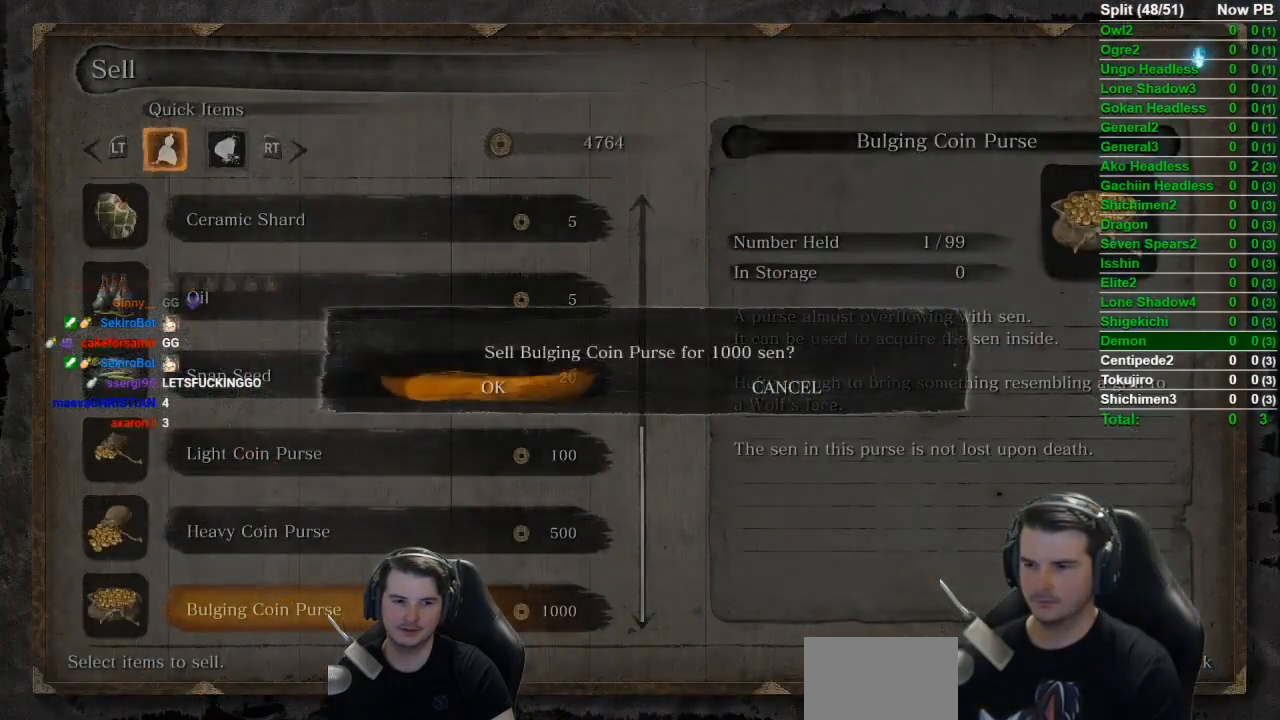
{"buttons": [], "left_stick": "center", "right_stick": "center", "events": [[84, "A", "up"], [267, "A", "down"], [417, "A", "up"]]}
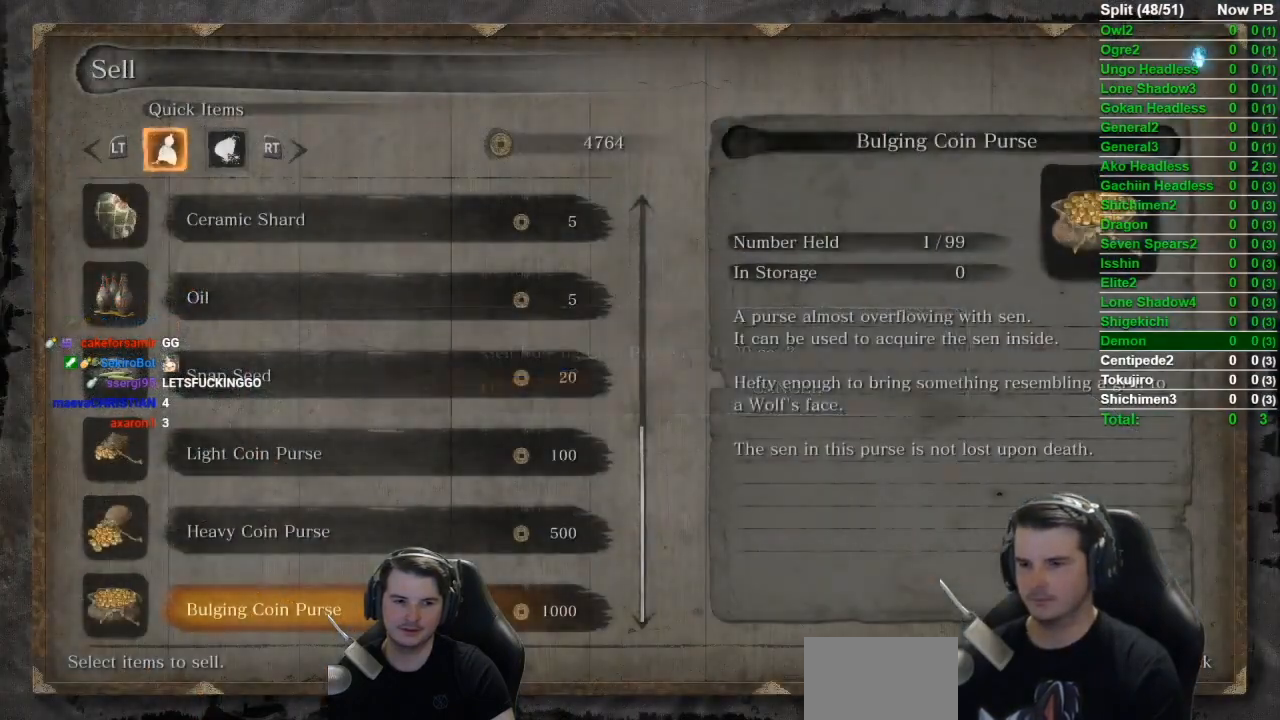
{"buttons": ["A"], "left_stick": "center", "right_stick": "center", "events": [[83, "A", "down"], [217, "A", "up"], [250, "DPAD_DOWN", "down"], [384, "DPAD_DOWN", "up"], [450, "A", "down"]]}
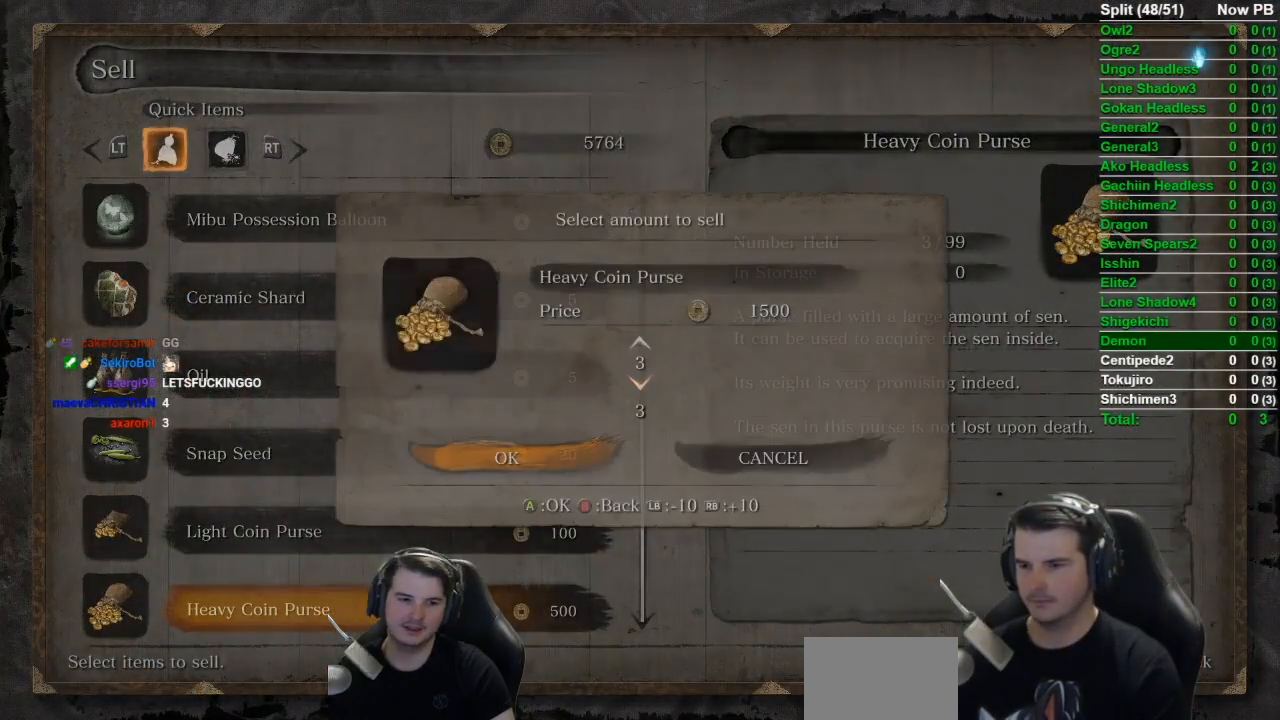
{"buttons": ["DPAD_DOWN"], "left_stick": "center", "right_stick": "center", "events": [[117, "A", "up"], [251, "A", "down"], [384, "A", "up"], [417, "DPAD_DOWN", "down"]]}
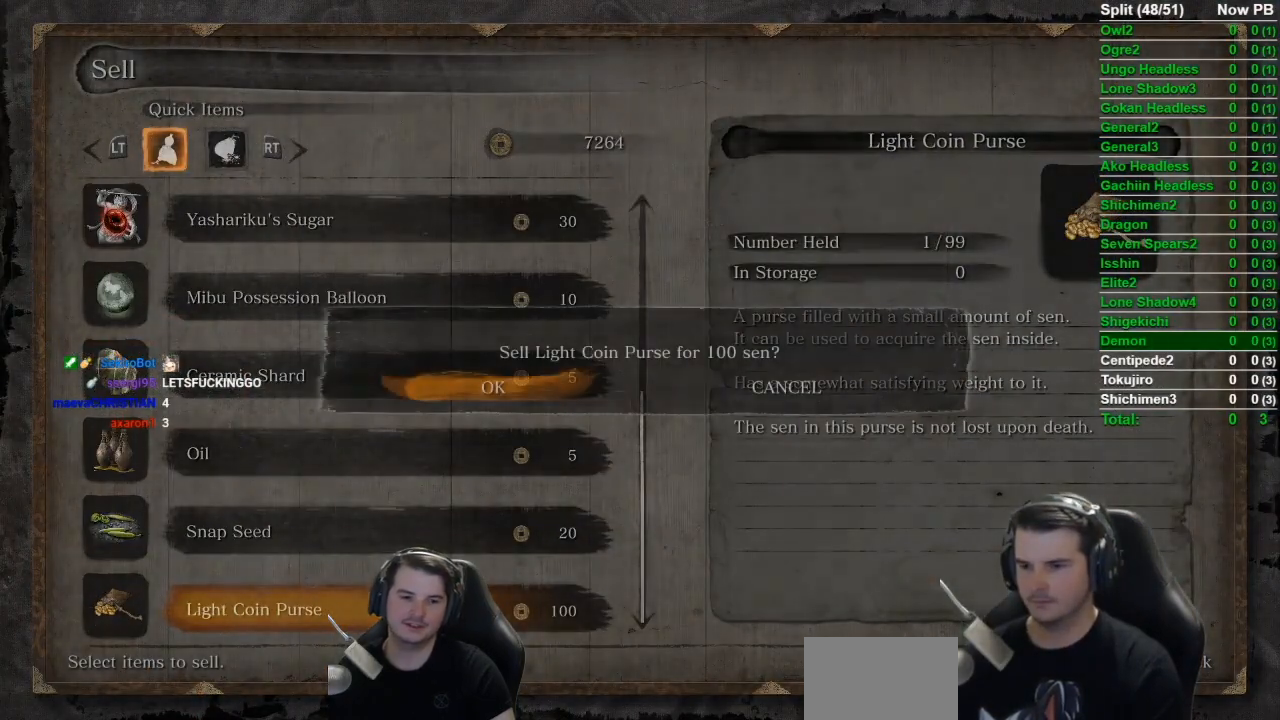
{"buttons": ["B"], "left_stick": "center", "right_stick": "center", "events": [[34, "DPAD_DOWN", "up"], [167, "A", "down"], [301, "A", "up"], [501, "B", "down"]]}
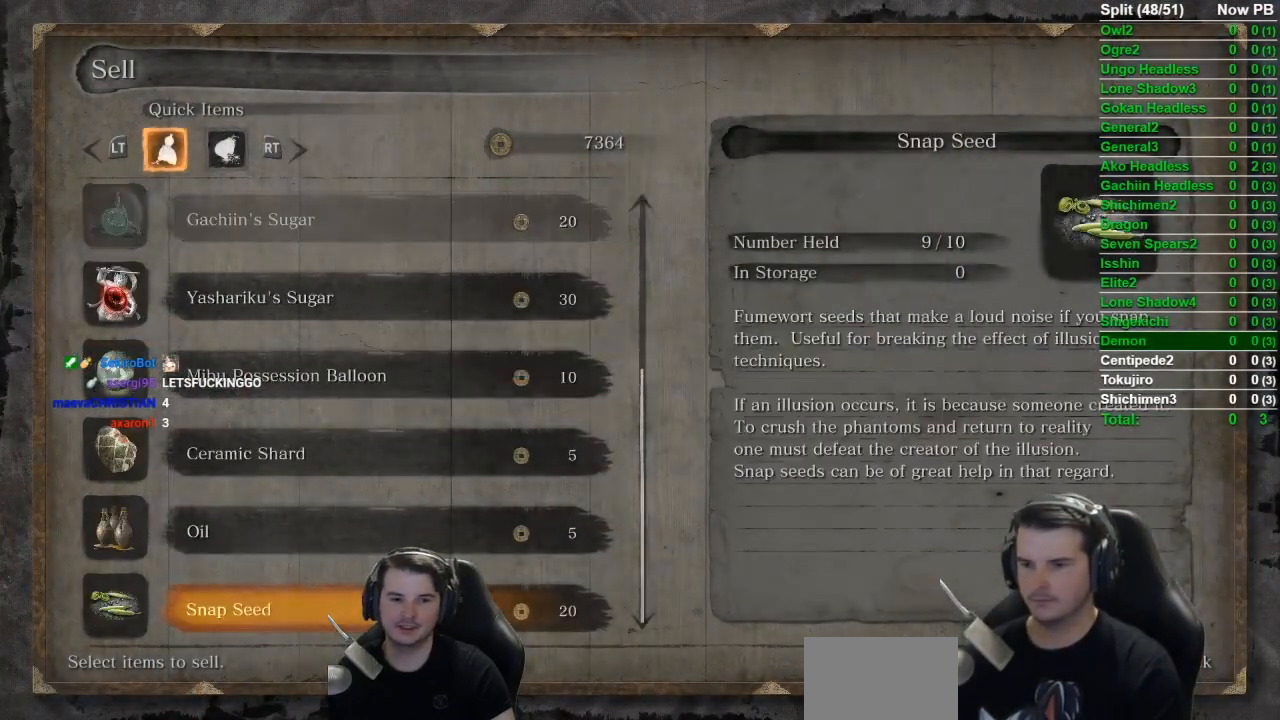
{"buttons": ["DPAD_UP"], "left_stick": "center", "right_stick": "center", "events": [[100, "B", "up"], [467, "DPAD_UP", "down"]]}
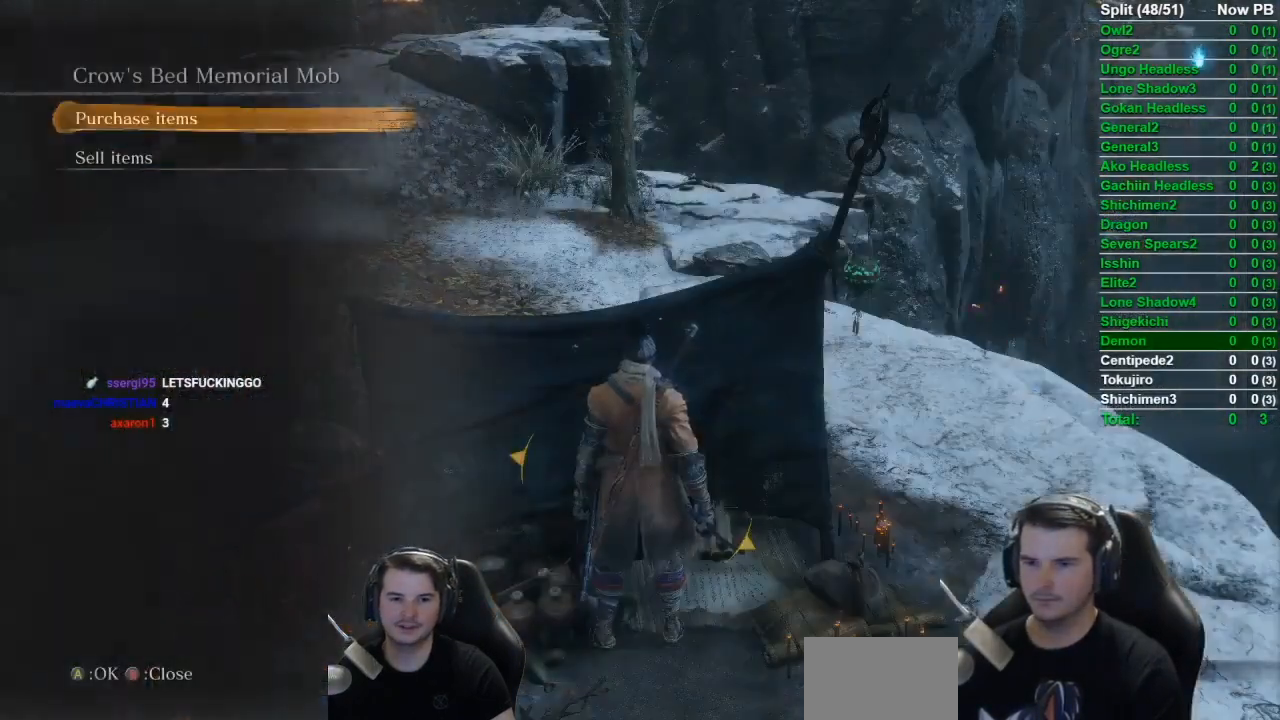
{"buttons": ["DPAD_DOWN"], "left_stick": "center", "right_stick": "center", "events": [[67, "DPAD_UP", "up"], [200, "A", "down"], [267, "A", "up"], [334, "DPAD_DOWN", "down"]]}
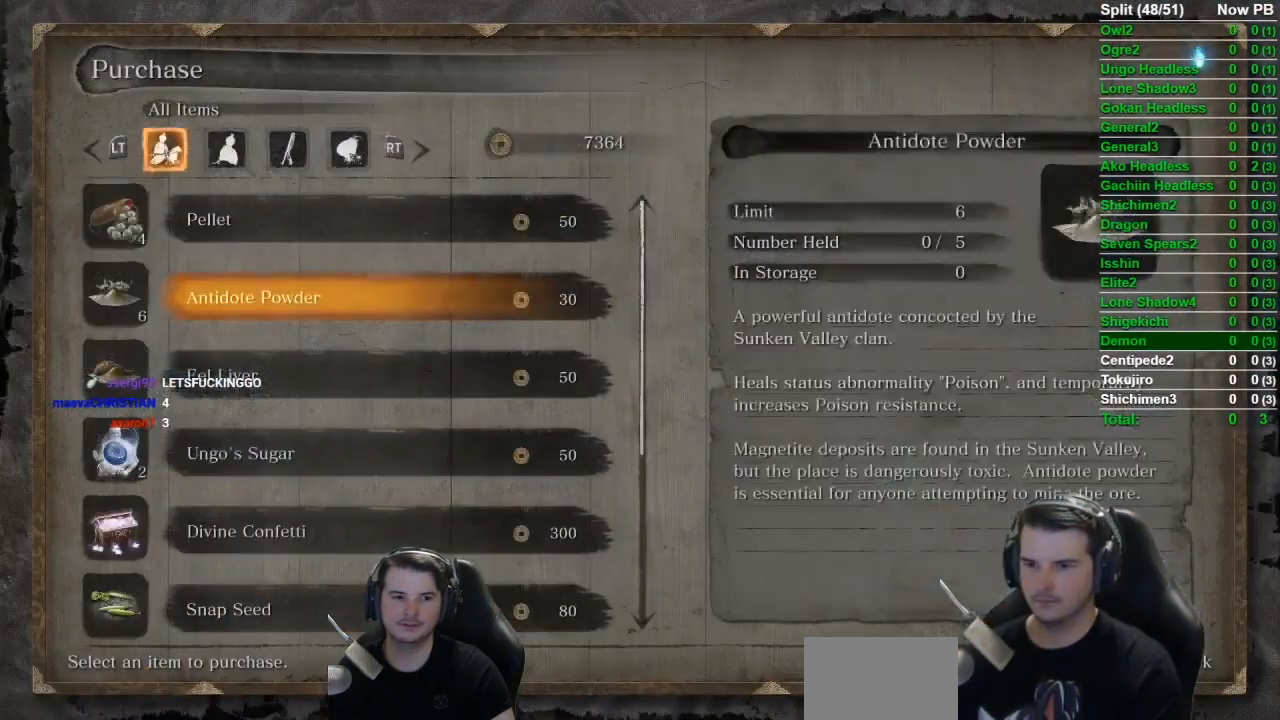
{"buttons": [], "left_stick": "center", "right_stick": "center", "events": [[300, "DPAD_DOWN", "up"]]}
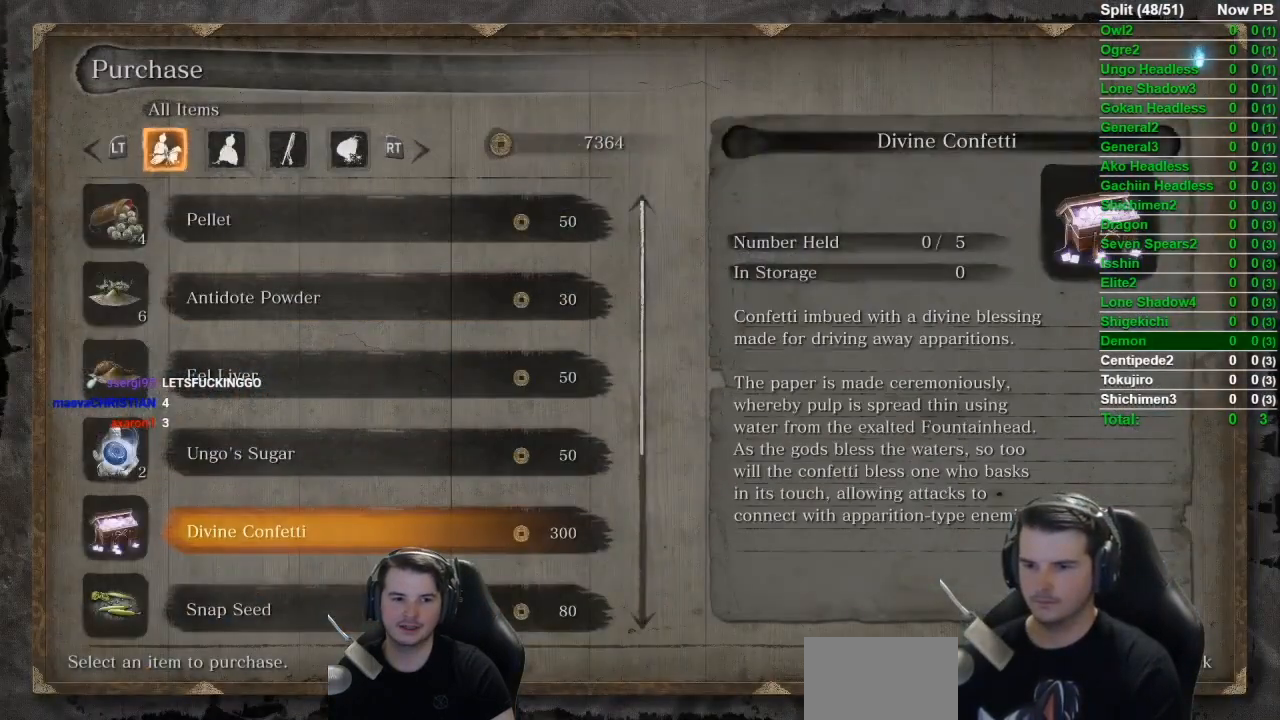
{"buttons": ["A"], "left_stick": "center", "right_stick": "center", "events": [[100, "A", "down"], [234, "A", "up"], [301, "DPAD_DOWN", "down"], [467, "A", "down"], [467, "DPAD_DOWN", "up"]]}
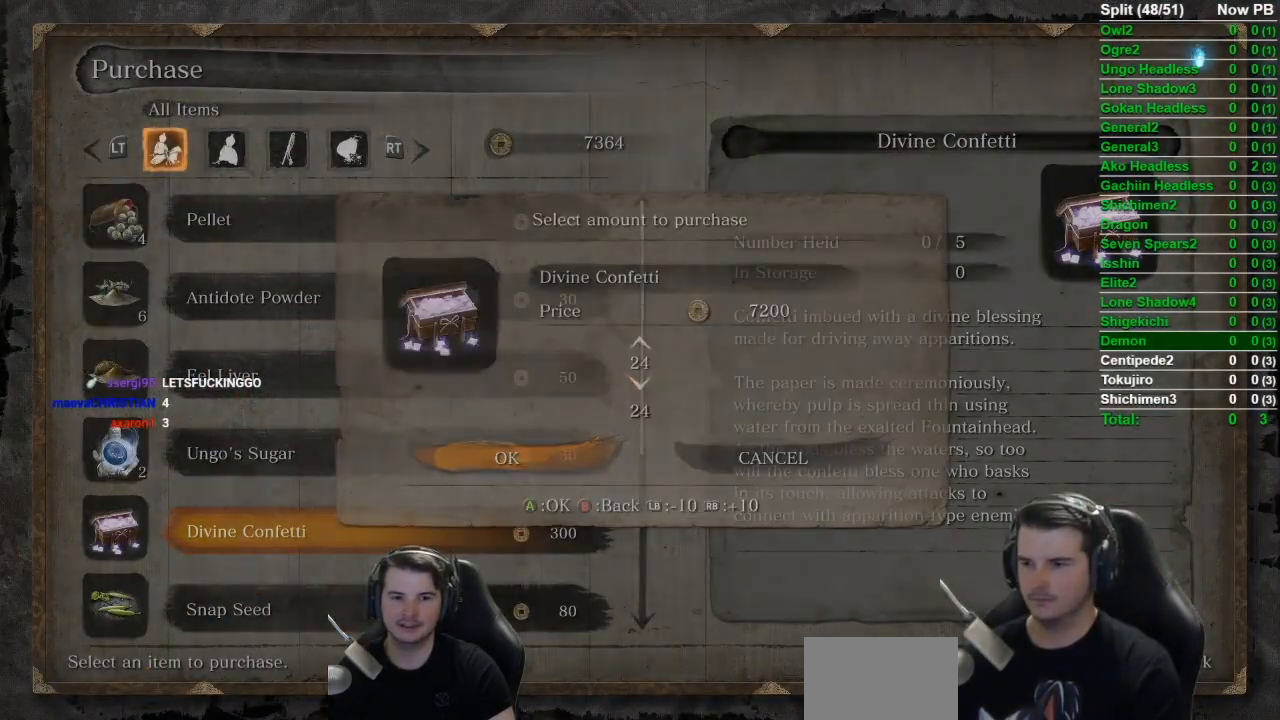
{"buttons": [], "left_stick": "center", "right_stick": "center", "events": [[133, "A", "up"]]}
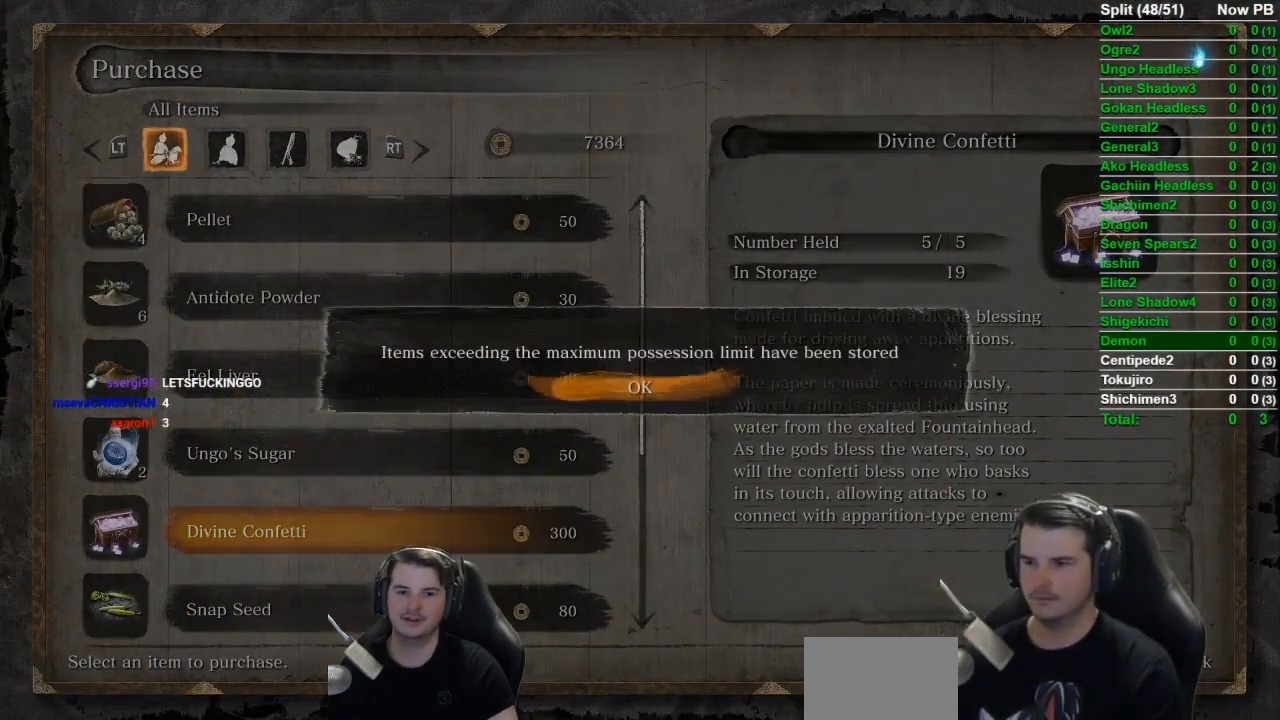
{"buttons": ["B"], "left_stick": "left", "right_stick": "left", "events": [[50, "A", "down"], [234, "A", "up"], [367, "B", "down"], [401, "left_stick", "left"], [501, "right_stick", "left"]]}